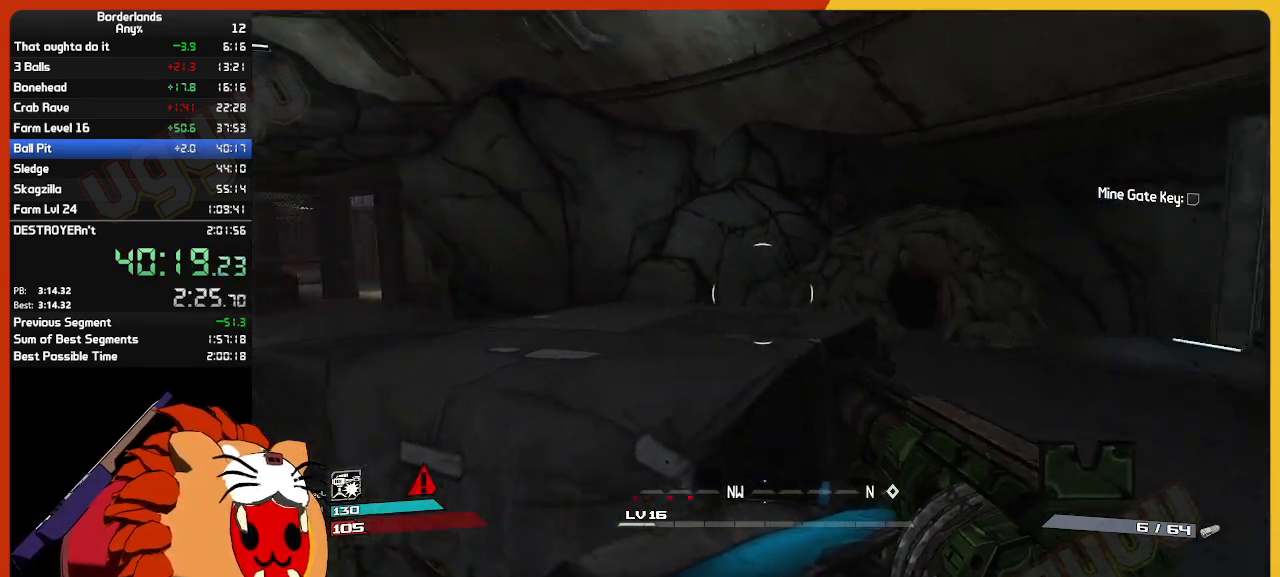
Gameplay with keyboard and mouse; each line is a JSON object with the keys and mouse buttons held at the frame after it. "events" lists presses ("down") and releases ("up") of "1", "2", "3", "4", "5", "a", "alt", "c", "caps_lock", "ctrl", "d", "down", "e", "escape", "f", "g", "left", "q", "r", "return", "right", "s", "shift", "space", "t", "tab", "up", "v", "w", "x", "z", "mouse_left", "mouse_wheel", "mouse_right", "mouse_mb4" and "mouse_mb5" between this image and that frame as [ms after this image, input, new state], when the widget could be followed in between. "mouse_left", "mouse_wheel", "mouse_right", "mouse_mb4", "mouse_mb5" = the "left", "wheel", "right", "mb4", "mb5" buttons of the "mouse" list. No other keys are recorded. "wheel" means that the mouse wheel is clicked or scrolled. "mouse_move" is the direction in which the mouse moves at that frame (one of eight, or "still"), when it could be read.
{"keys": [], "mouse": [], "mouse_move": "still", "events": []}
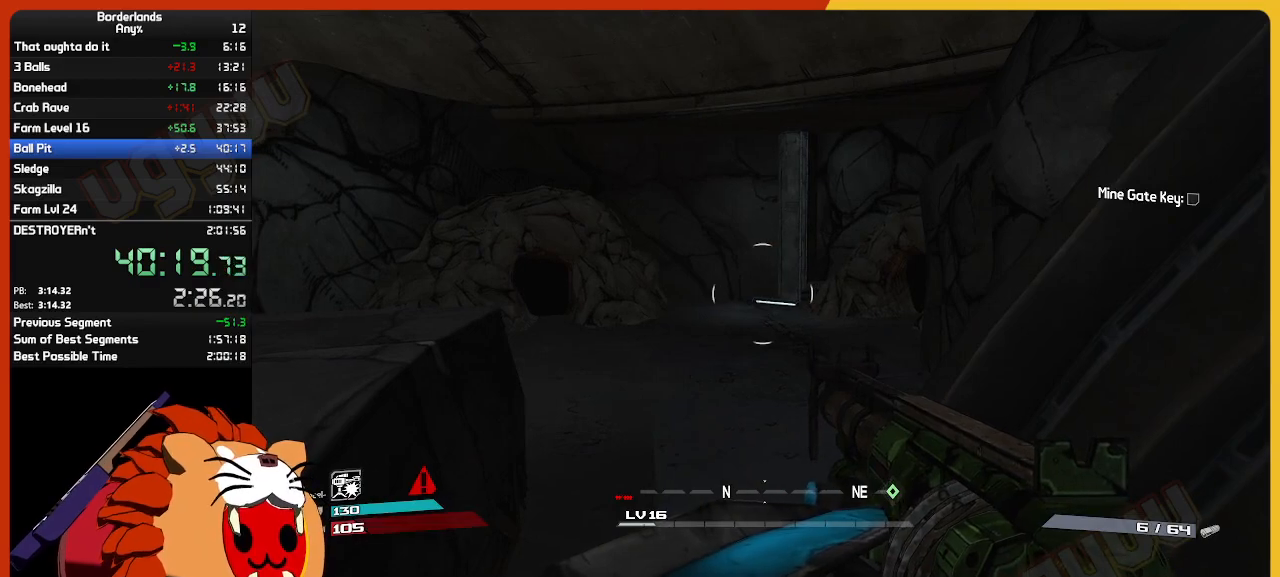
{"keys": [], "mouse": [], "mouse_move": "still", "events": [[167, "d", "down"], [350, "d", "up"]]}
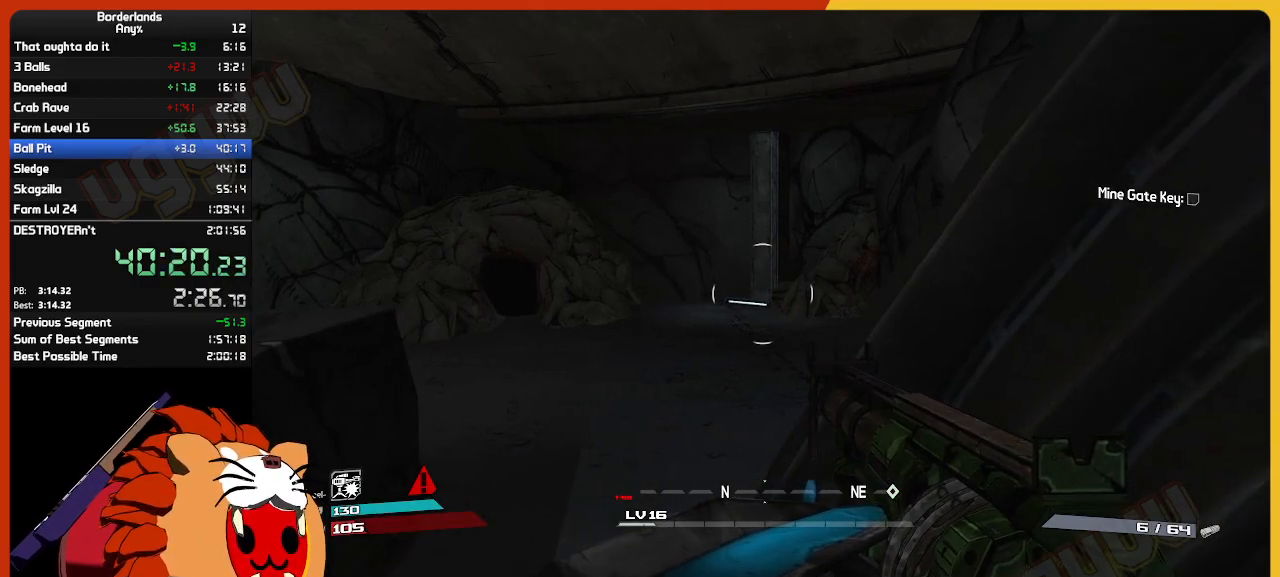
{"keys": [], "mouse": [], "mouse_move": "still", "events": [[184, "a", "down"], [417, "a", "up"]]}
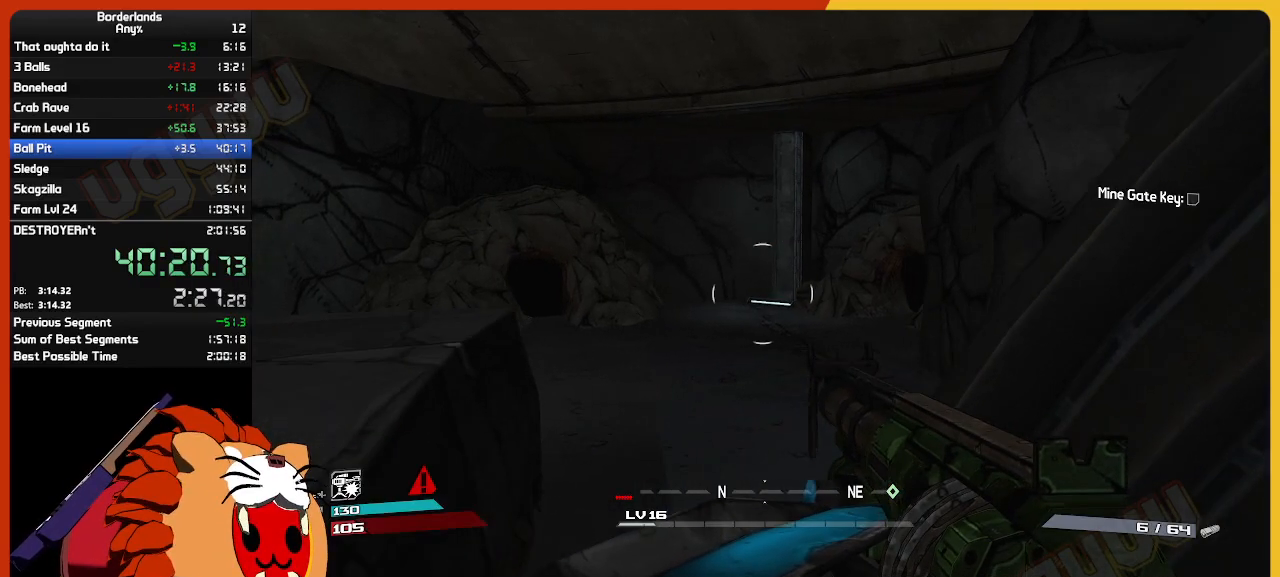
{"keys": [], "mouse": [], "mouse_move": "still", "events": []}
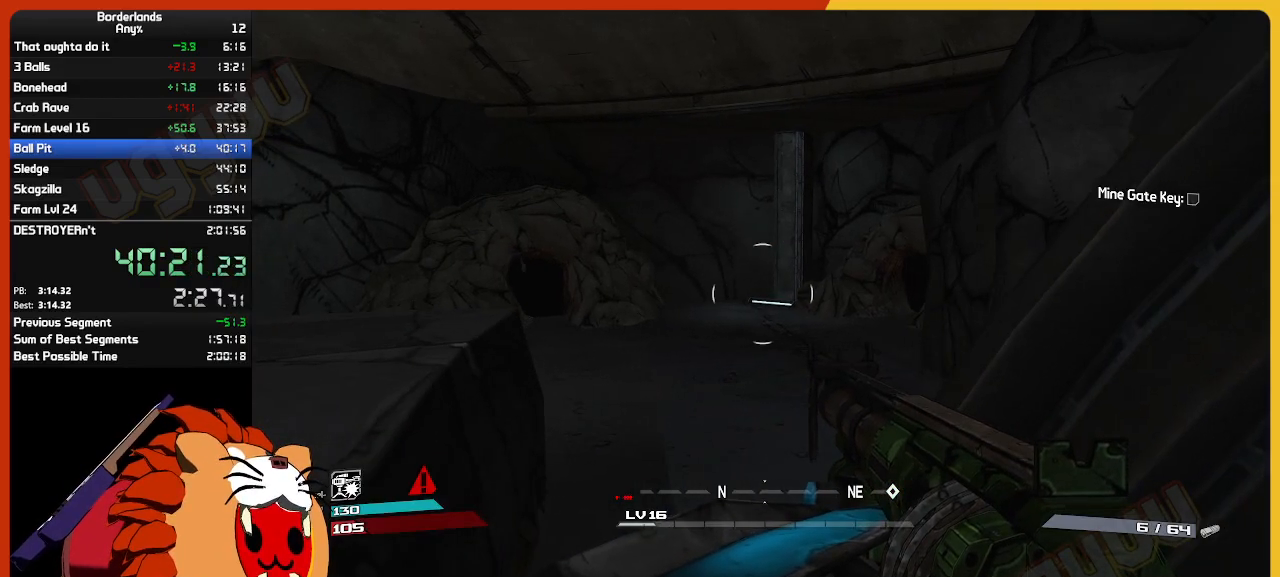
{"keys": [], "mouse": [], "mouse_move": "still", "events": [[117, "d", "down"], [250, "d", "up"]]}
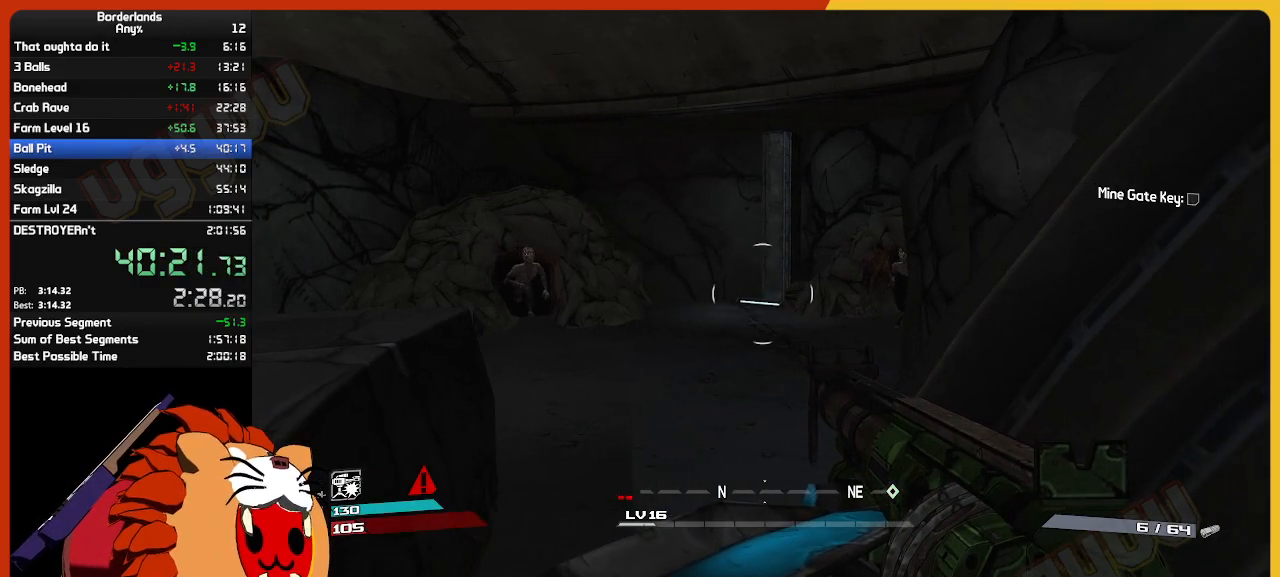
{"keys": [], "mouse": [], "mouse_move": "right", "events": [[134, "w", "down"], [267, "w", "up"]]}
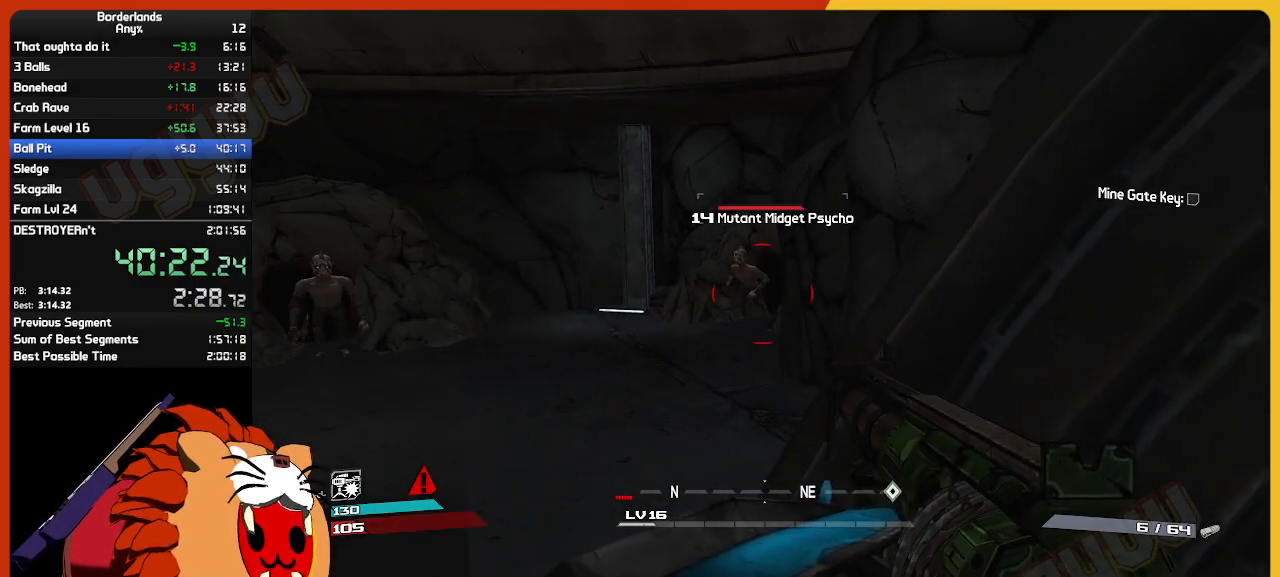
{"keys": [], "mouse": [], "mouse_move": "still", "events": [[150, "w", "down"], [250, "w", "up"], [284, "mouse_left", "down"], [434, "mouse_left", "up"], [434, "s", "down"], [467, "s", "up"]]}
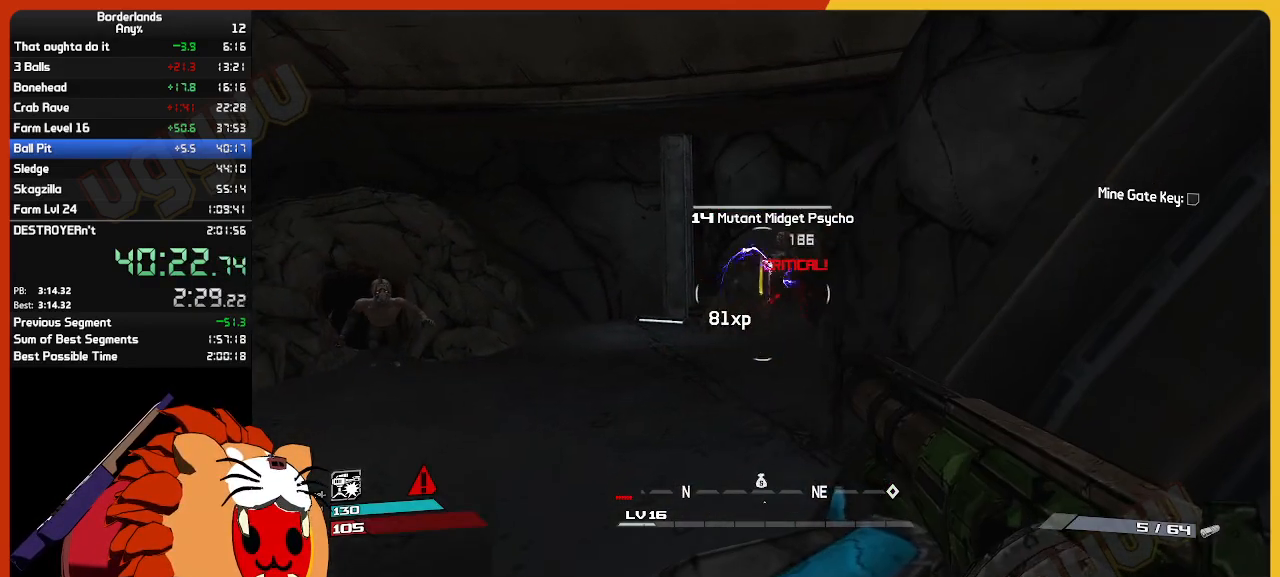
{"keys": [], "mouse": [], "mouse_move": "left", "events": [[117, "w", "down"], [400, "w", "up"]]}
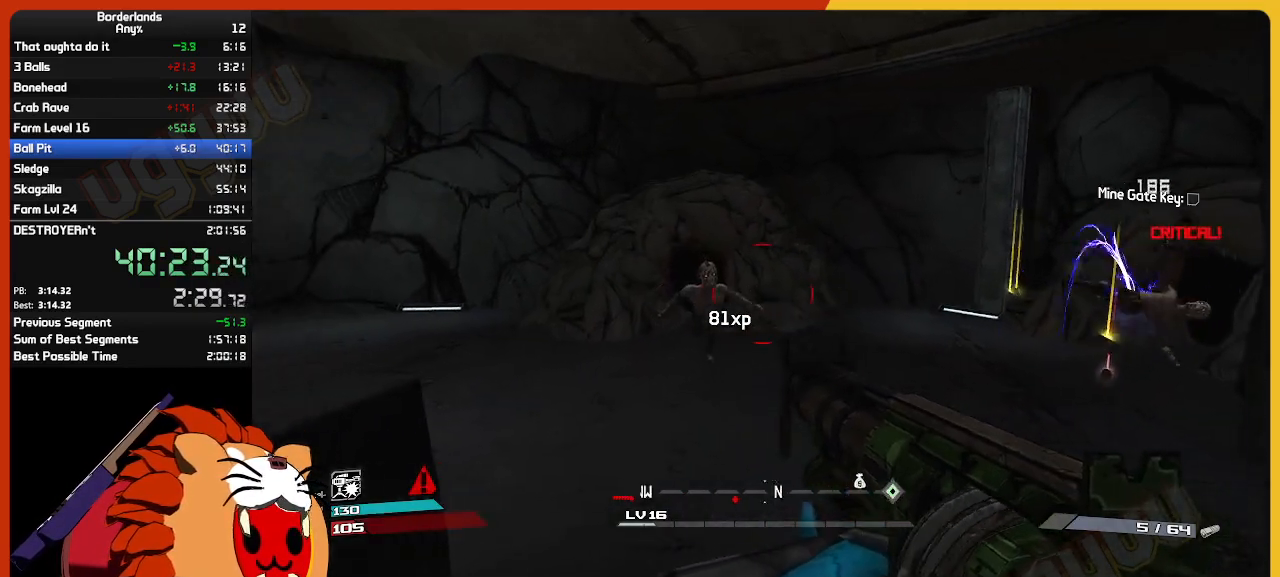
{"keys": ["s"], "mouse": ["left"], "mouse_move": "still", "events": [[317, "mouse_left", "down"], [317, "s", "down"], [467, "mouse_left", "up"], [500, "mouse_left", "down"]]}
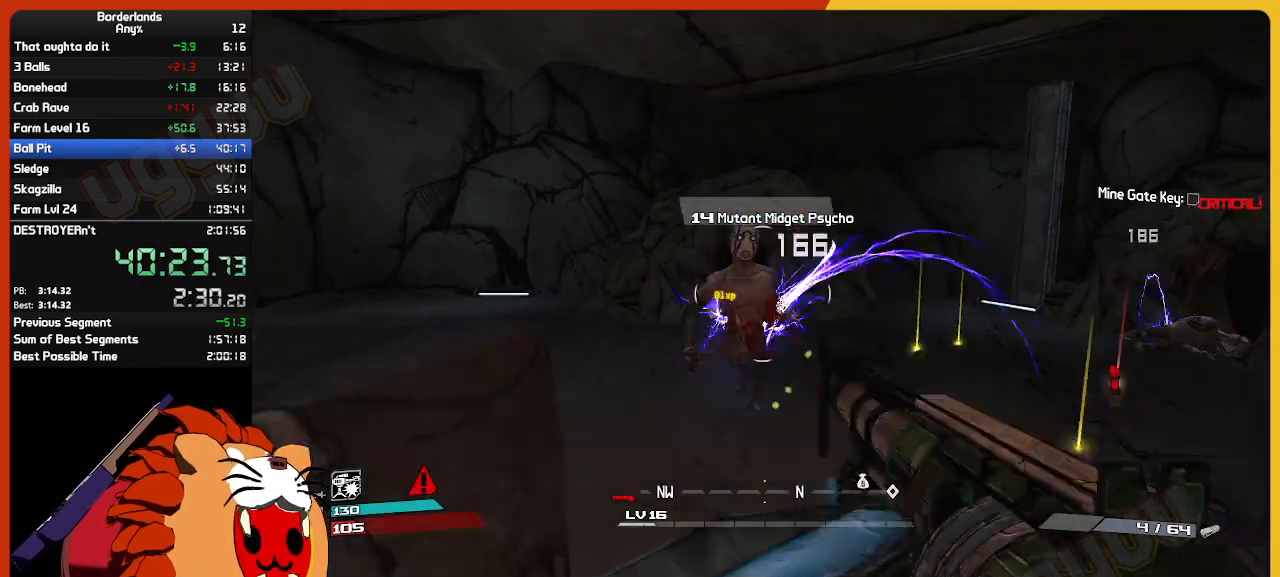
{"keys": [], "mouse": [], "mouse_move": "up", "events": [[50, "s", "up"], [150, "mouse_left", "up"], [200, "s", "down"], [384, "a", "down"], [434, "s", "up"], [484, "a", "up"]]}
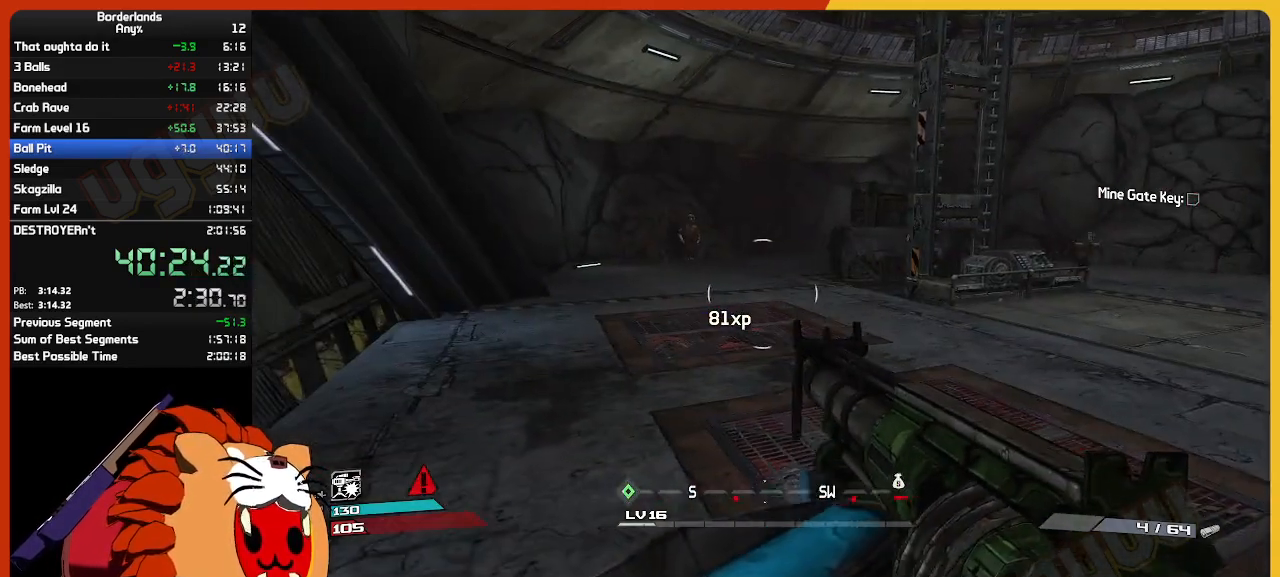
{"keys": ["w"], "mouse": [], "mouse_move": "still", "events": [[167, "a", "down"], [167, "w", "down"], [300, "a", "up"]]}
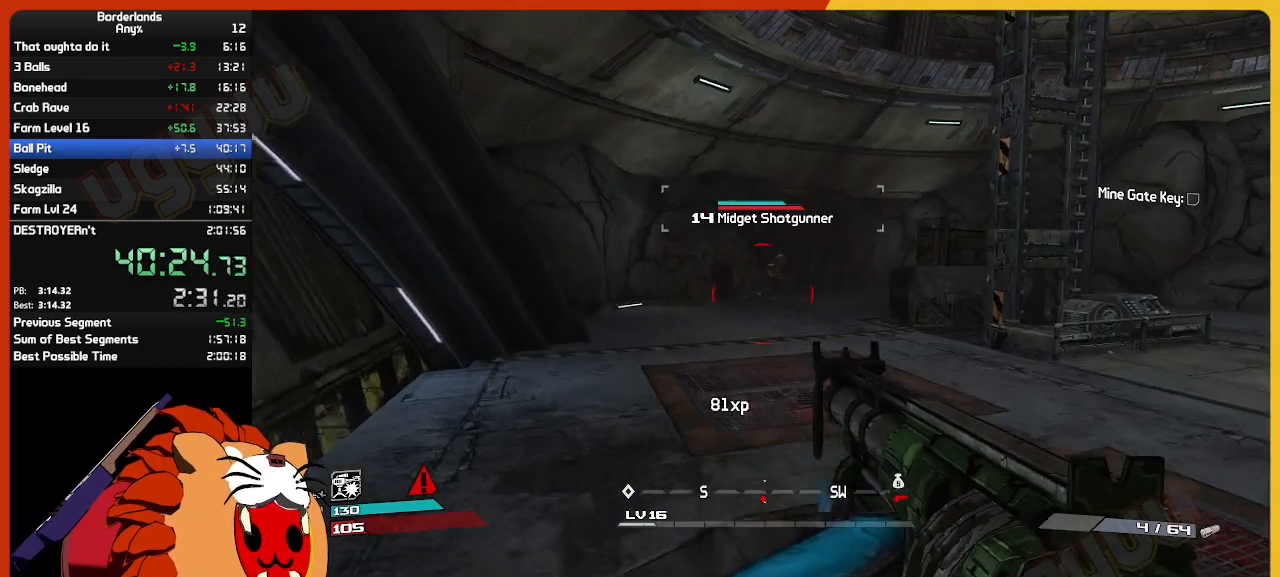
{"keys": ["w"], "mouse": ["left"], "mouse_move": "still", "events": [[267, "mouse_left", "down"], [367, "mouse_left", "up"], [417, "mouse_left", "down"]]}
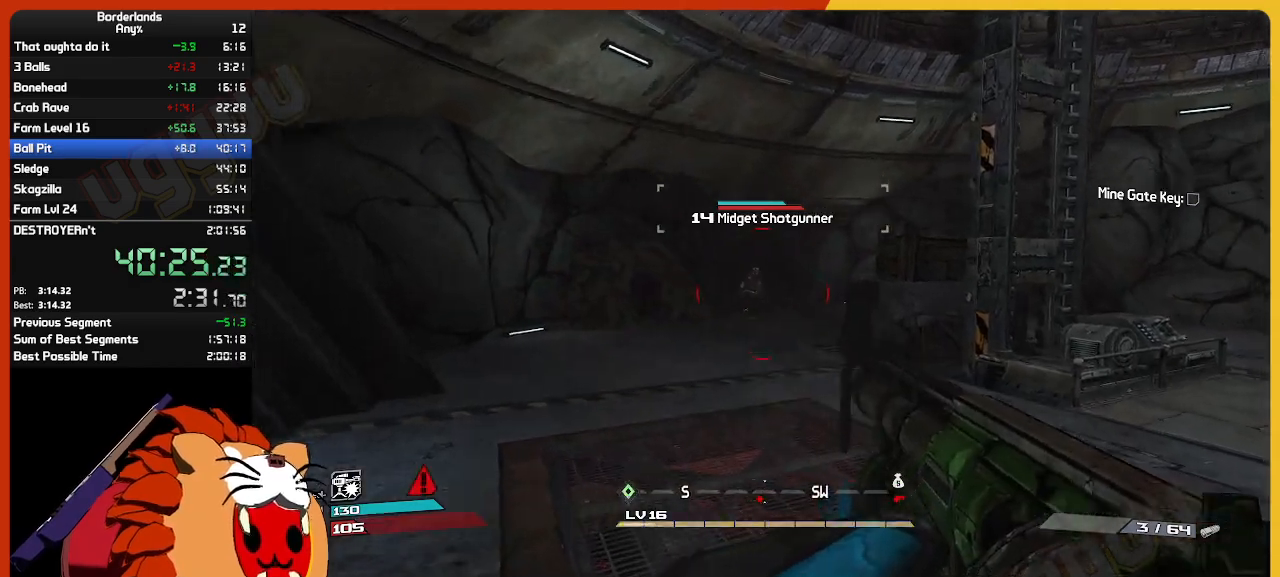
{"keys": ["w"], "mouse": [], "mouse_move": "still", "events": [[67, "a", "down"], [67, "mouse_left", "up"], [200, "a", "up"]]}
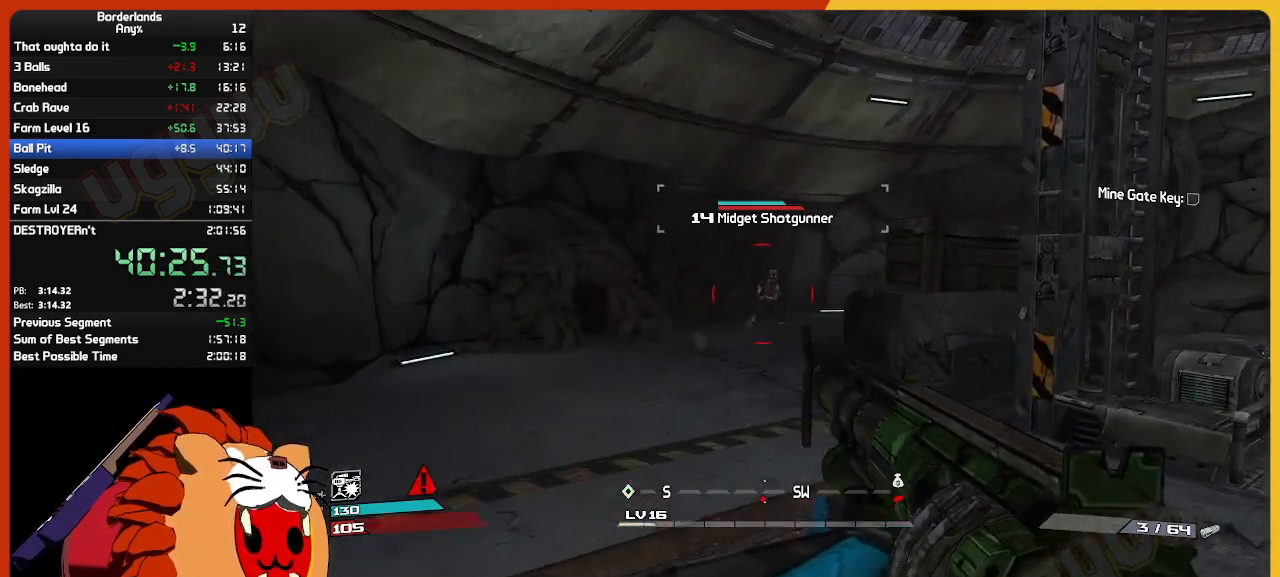
{"keys": ["w"], "mouse": [], "mouse_move": "still", "events": [[117, "mouse_left", "down"], [267, "mouse_left", "up"], [350, "mouse_left", "down"], [500, "mouse_left", "up"]]}
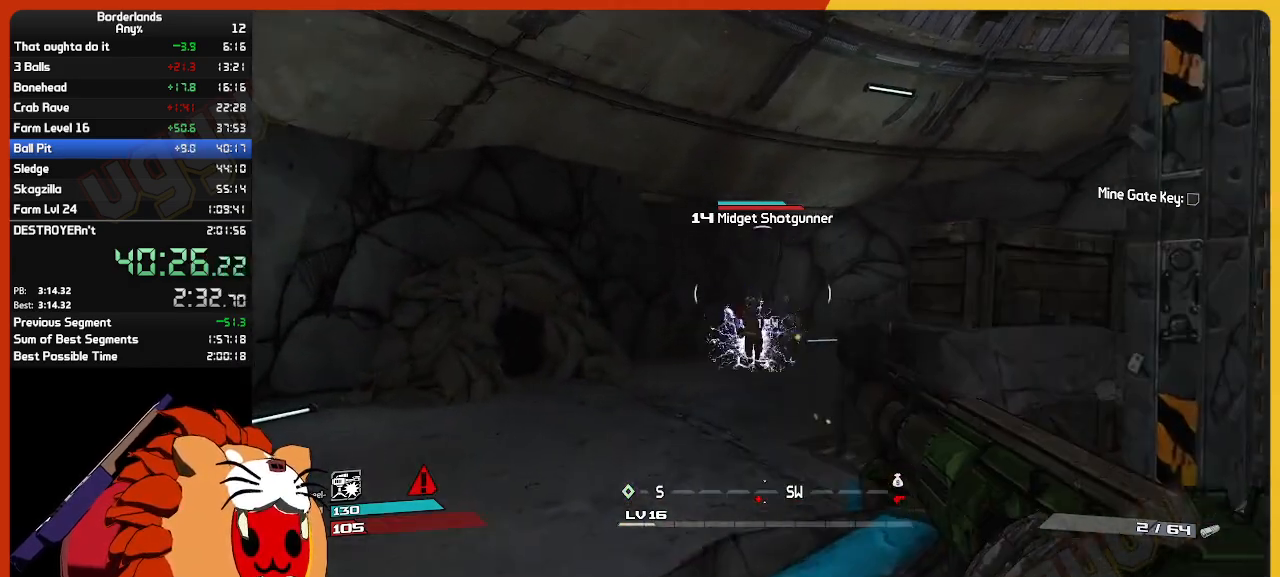
{"keys": ["w"], "mouse": [], "mouse_move": "still", "events": [[34, "mouse_left", "down"], [134, "a", "down"], [184, "mouse_left", "up"], [234, "mouse_left", "down"], [317, "mouse_left", "up"], [500, "a", "up"]]}
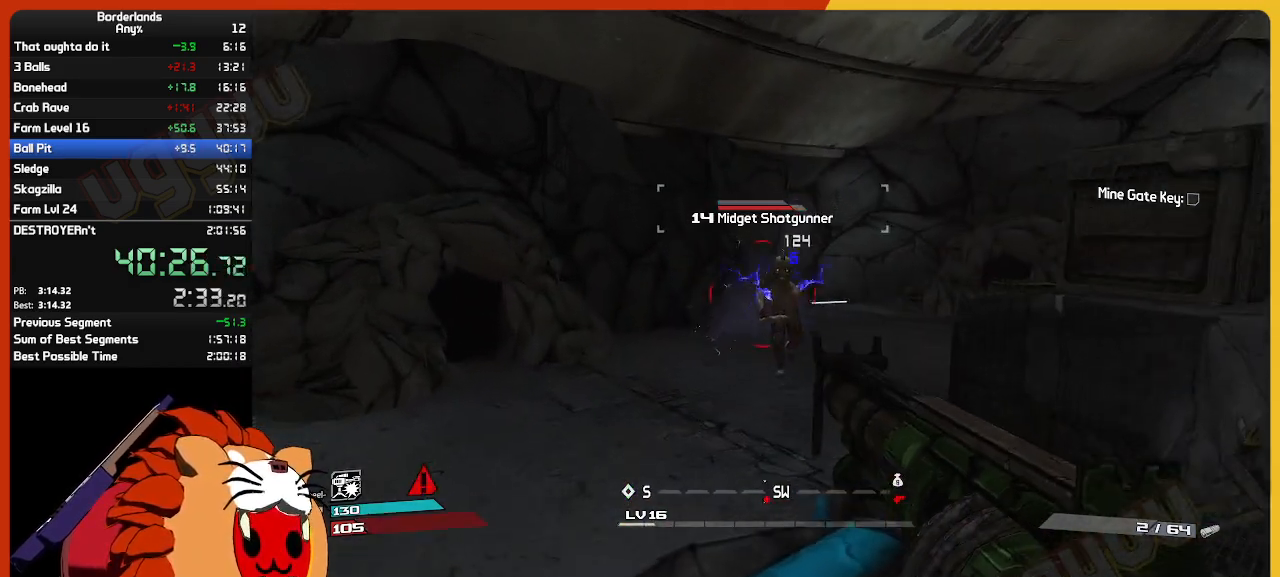
{"keys": ["s"], "mouse": ["left"], "mouse_move": "still", "events": [[100, "w", "up"], [200, "mouse_left", "down"], [334, "mouse_left", "up"], [334, "s", "down"], [434, "mouse_left", "down"]]}
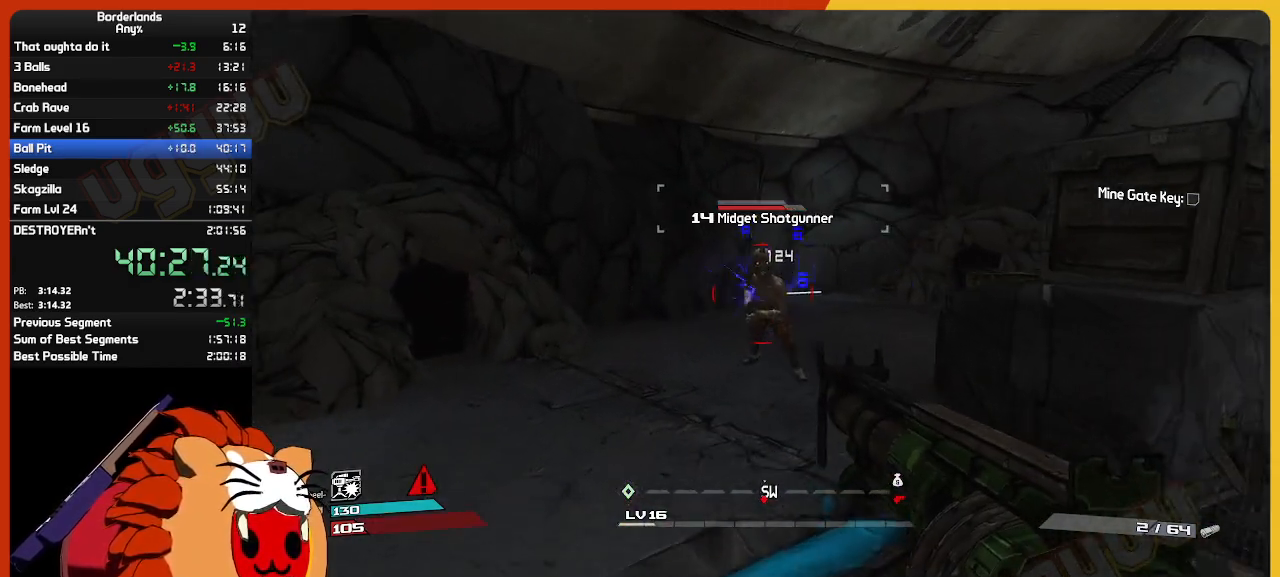
{"keys": ["s"], "mouse": [], "mouse_move": "right", "events": [[17, "mouse_left", "up"], [117, "mouse_left", "down"], [217, "mouse_left", "up"], [250, "mouse_left", "down"], [400, "mouse_left", "up"]]}
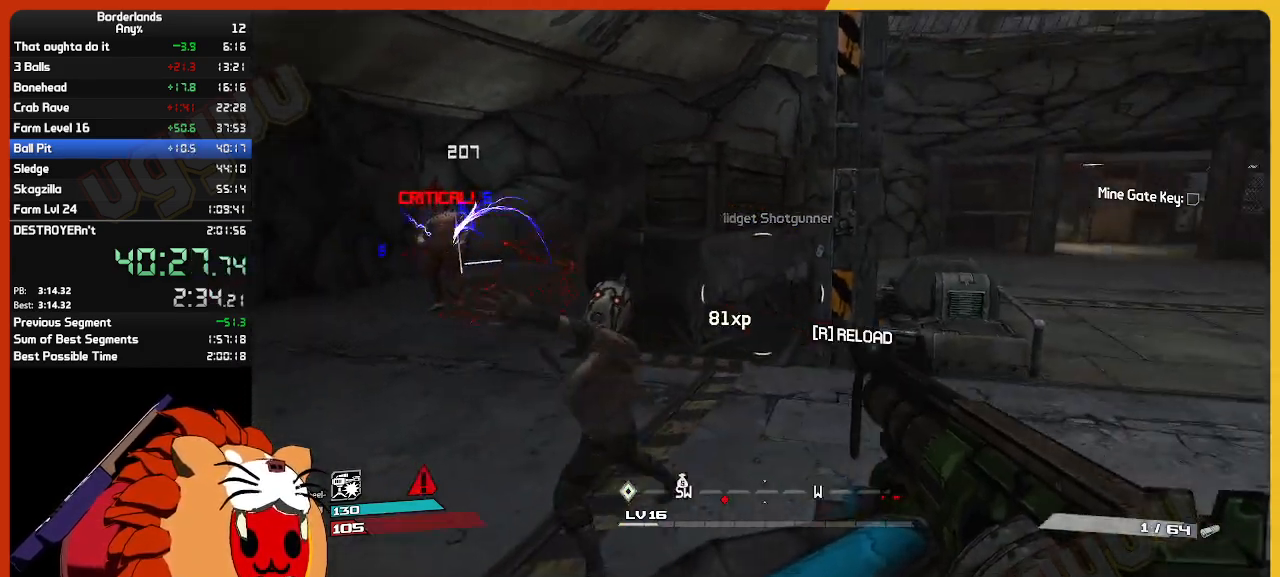
{"keys": ["d", "s"], "mouse": [], "mouse_move": "left", "events": [[134, "d", "down"]]}
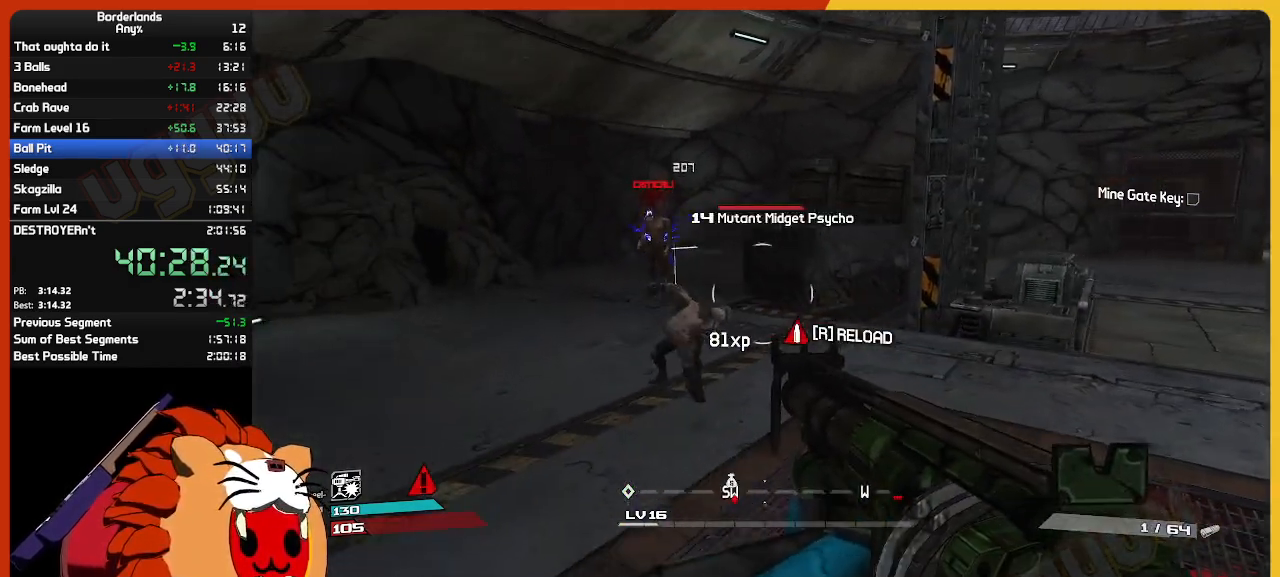
{"keys": ["d"], "mouse": ["left"], "mouse_move": "still", "events": [[17, "d", "up"], [17, "s", "up"], [150, "w", "down"], [250, "mouse_left", "down"], [334, "d", "down"], [334, "w", "up"], [384, "mouse_left", "up"], [434, "mouse_left", "down"]]}
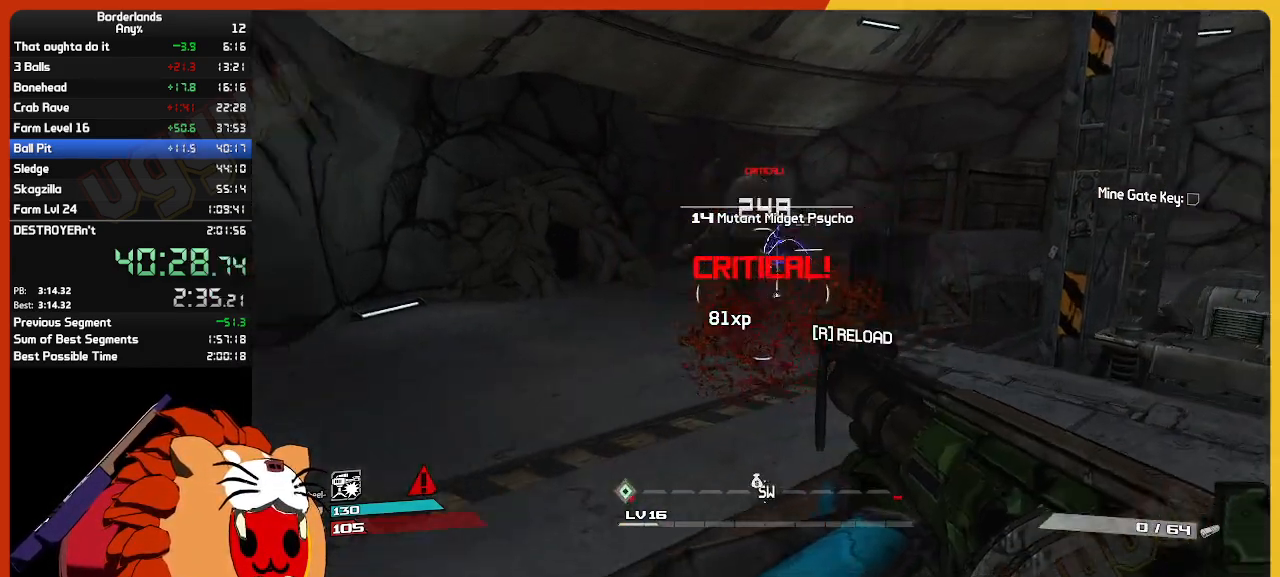
{"keys": ["a", "w"], "mouse": [], "mouse_move": "down", "events": [[17, "d", "up"], [17, "mouse_left", "up"], [17, "s", "down"], [67, "a", "down"], [167, "r", "down"], [200, "s", "up"], [300, "r", "up"], [400, "w", "down"]]}
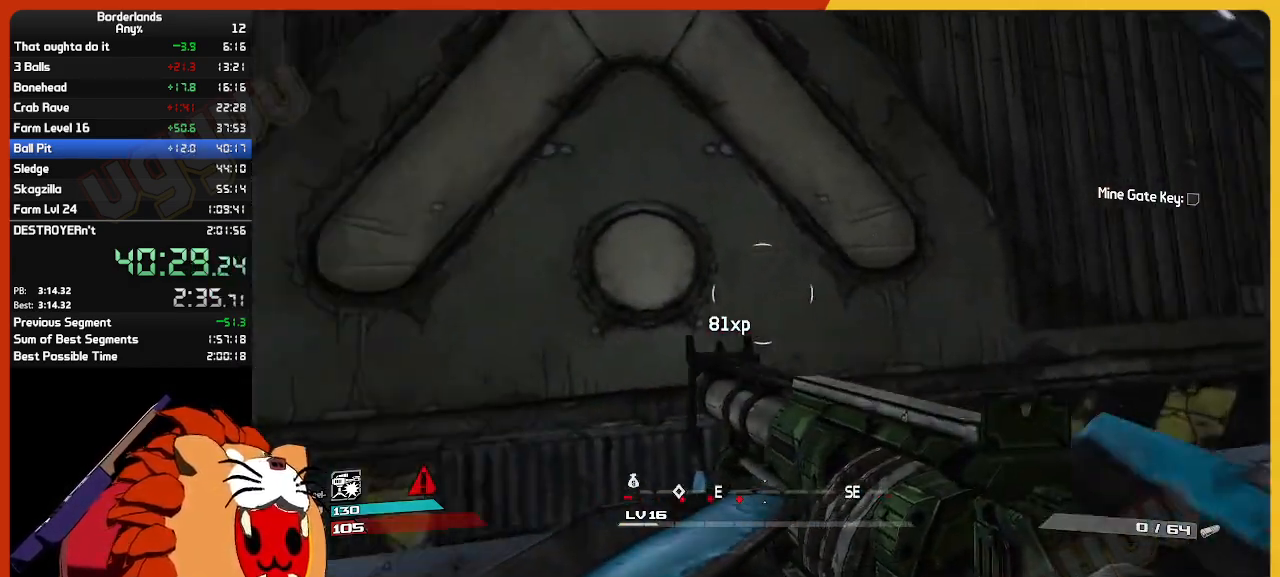
{"keys": ["a"], "mouse": [], "mouse_move": "still", "events": [[500, "w", "up"]]}
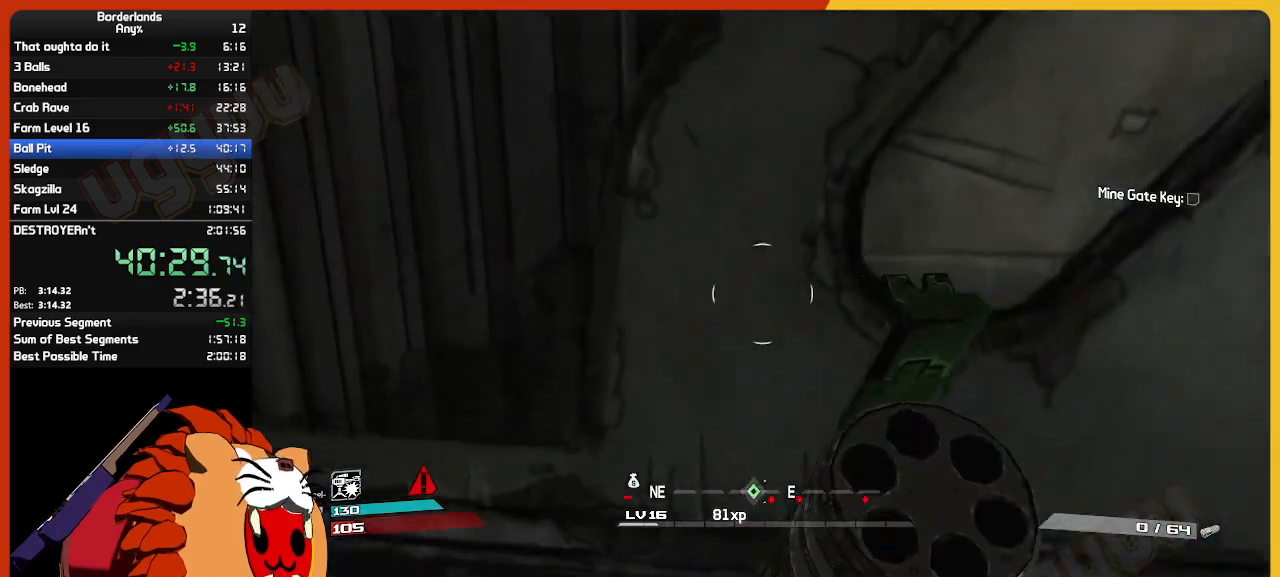
{"keys": ["ctrl", "w"], "mouse": [], "mouse_move": "still", "events": [[50, "ctrl", "down"], [200, "w", "down"], [434, "a", "up"]]}
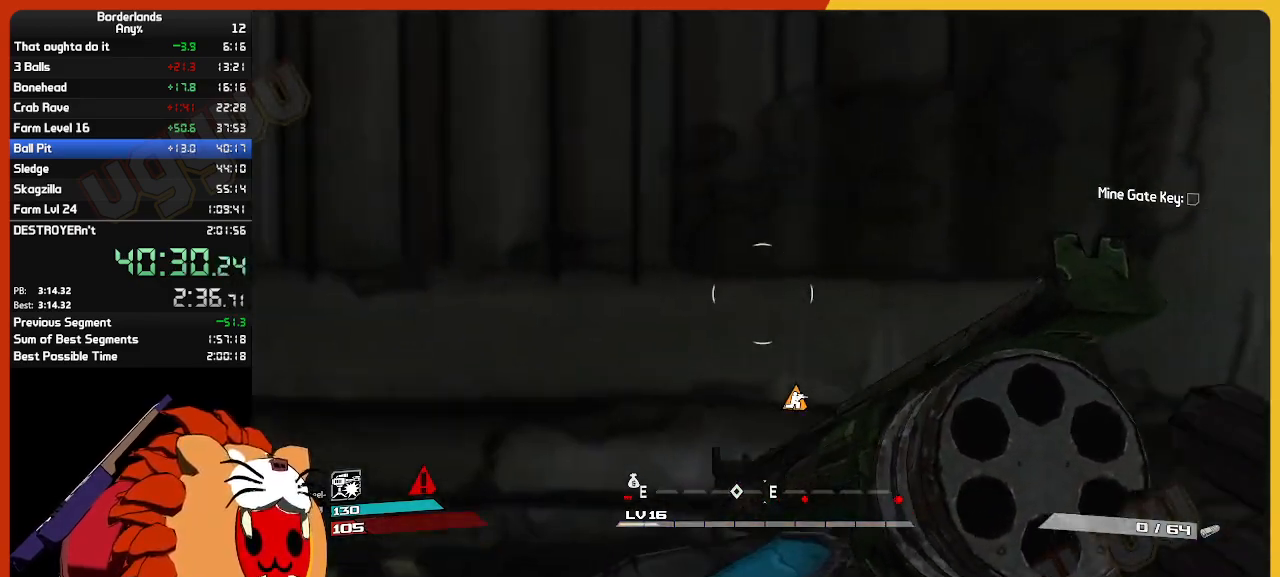
{"keys": ["ctrl"], "mouse": [], "mouse_move": "right", "events": [[484, "w", "up"]]}
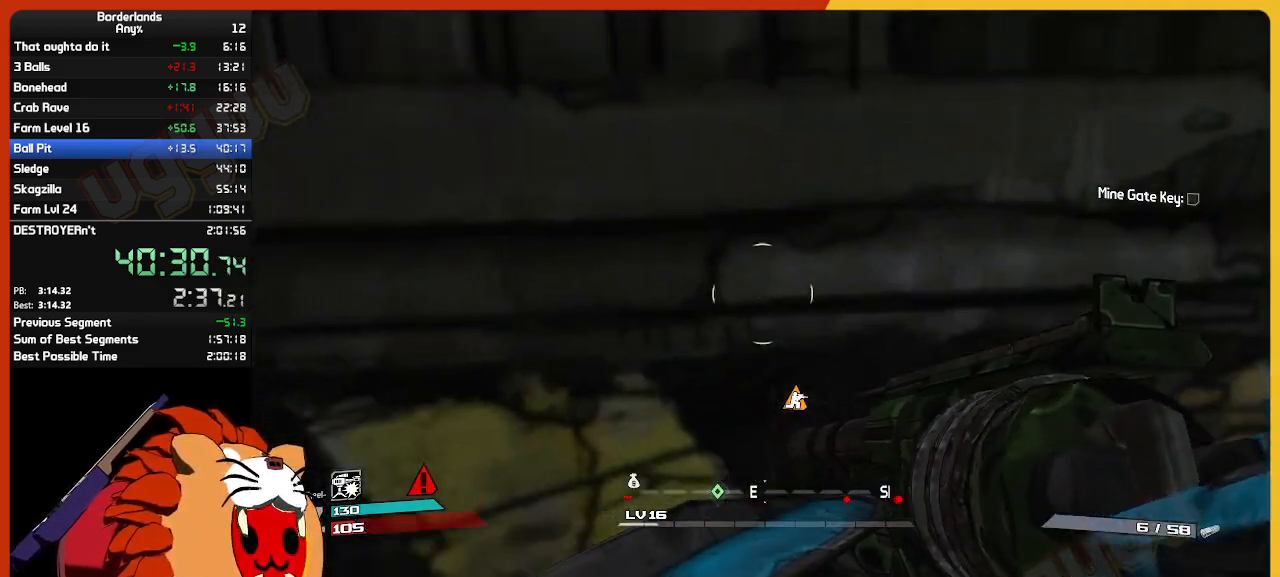
{"keys": ["a", "ctrl"], "mouse": [], "mouse_move": "still", "events": [[84, "s", "down"], [367, "a", "down"], [467, "s", "up"]]}
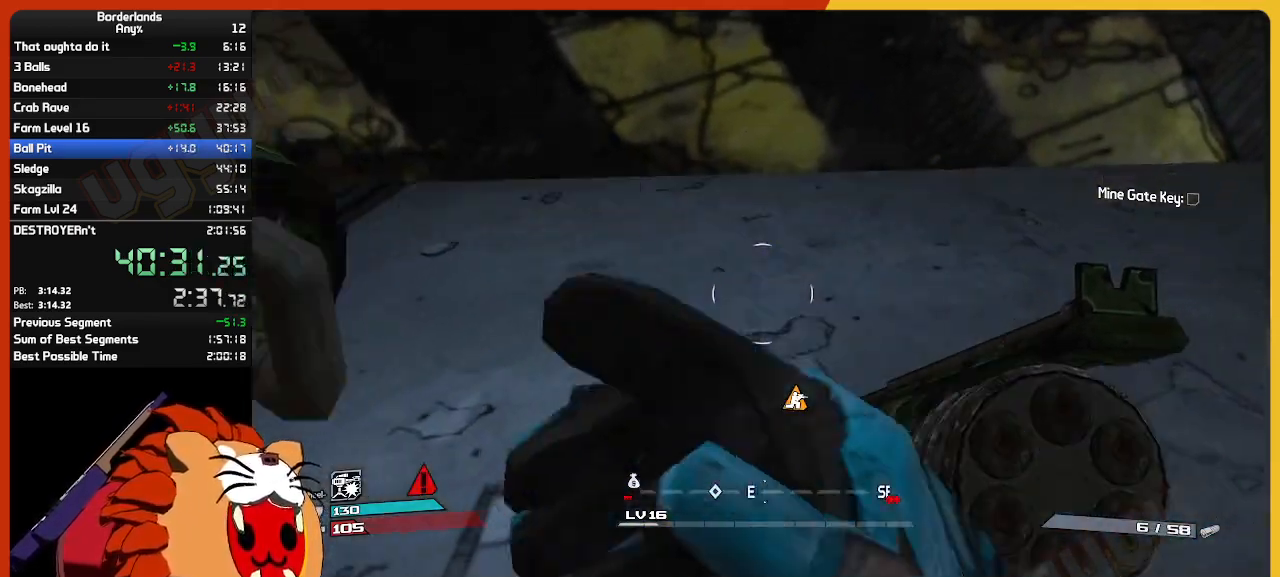
{"keys": ["shift", "w"], "mouse": [], "mouse_move": "up", "events": [[100, "w", "down"], [150, "a", "up"], [200, "ctrl", "up"], [334, "shift", "down"]]}
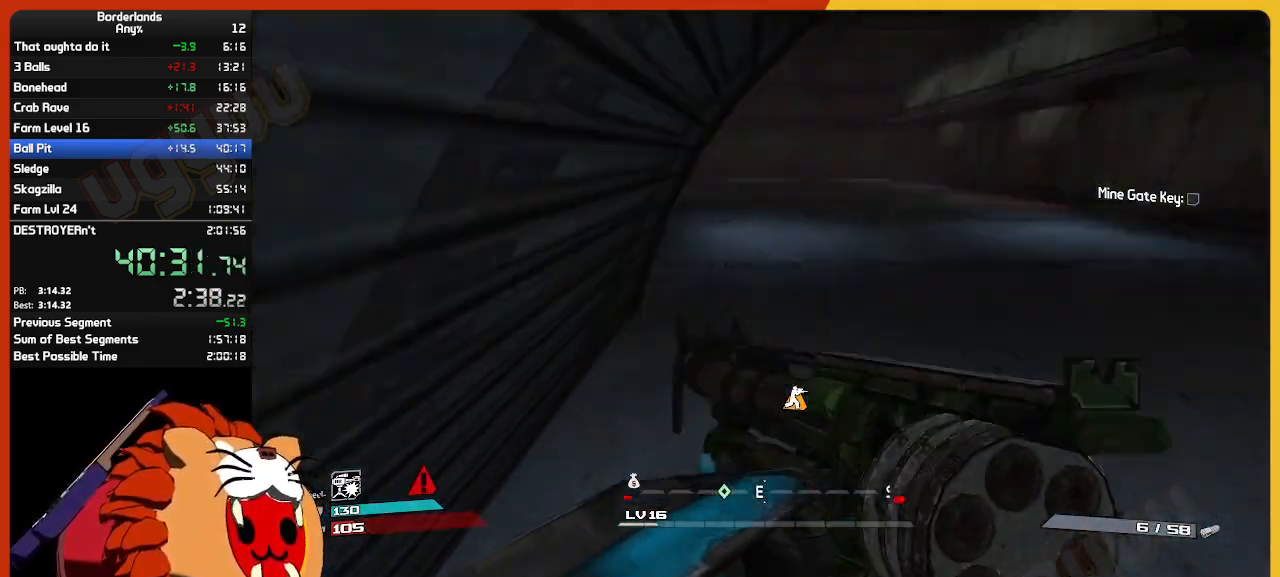
{"keys": ["w"], "mouse": [], "mouse_move": "still", "events": [[17, "shift", "up"]]}
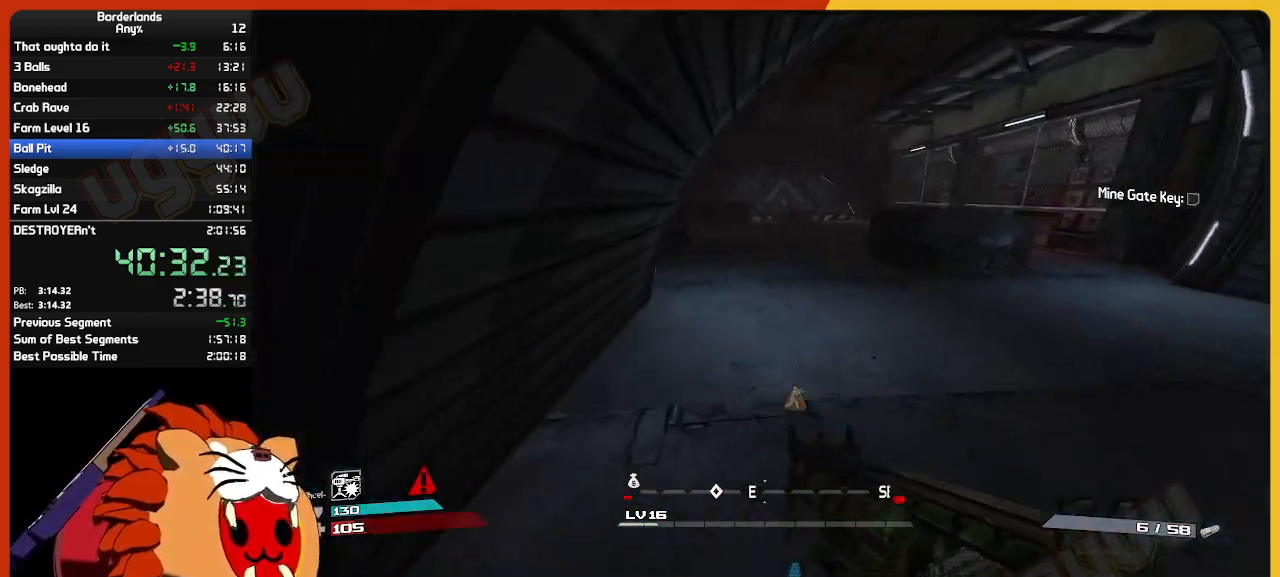
{"keys": ["w"], "mouse": [], "mouse_move": "still", "events": []}
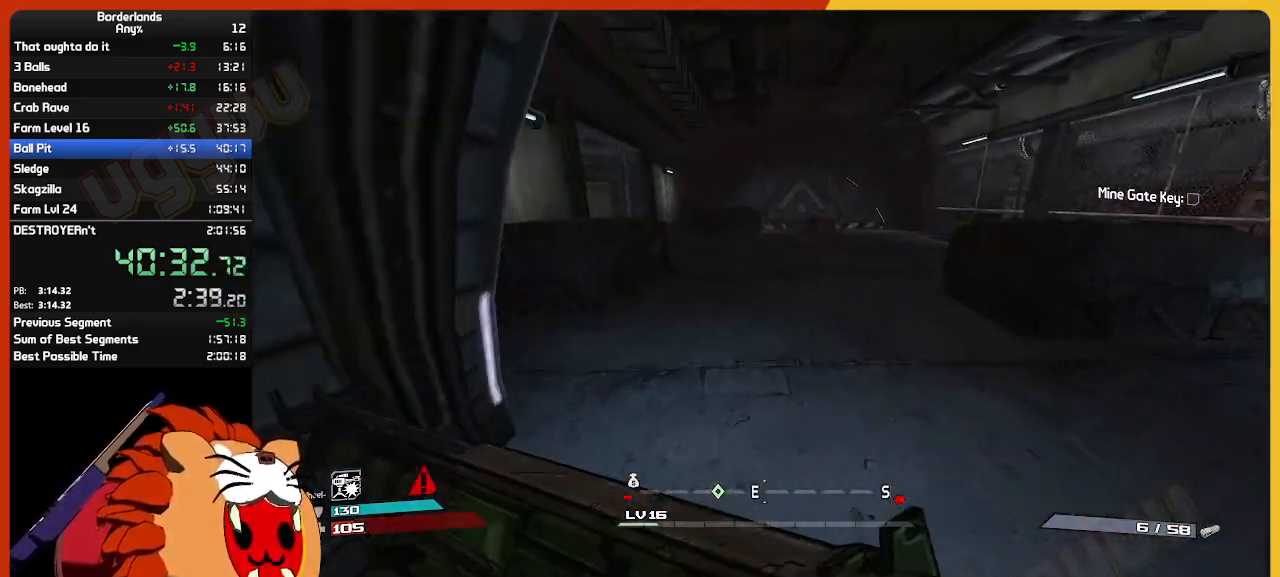
{"keys": ["w"], "mouse": [], "mouse_move": "left", "events": []}
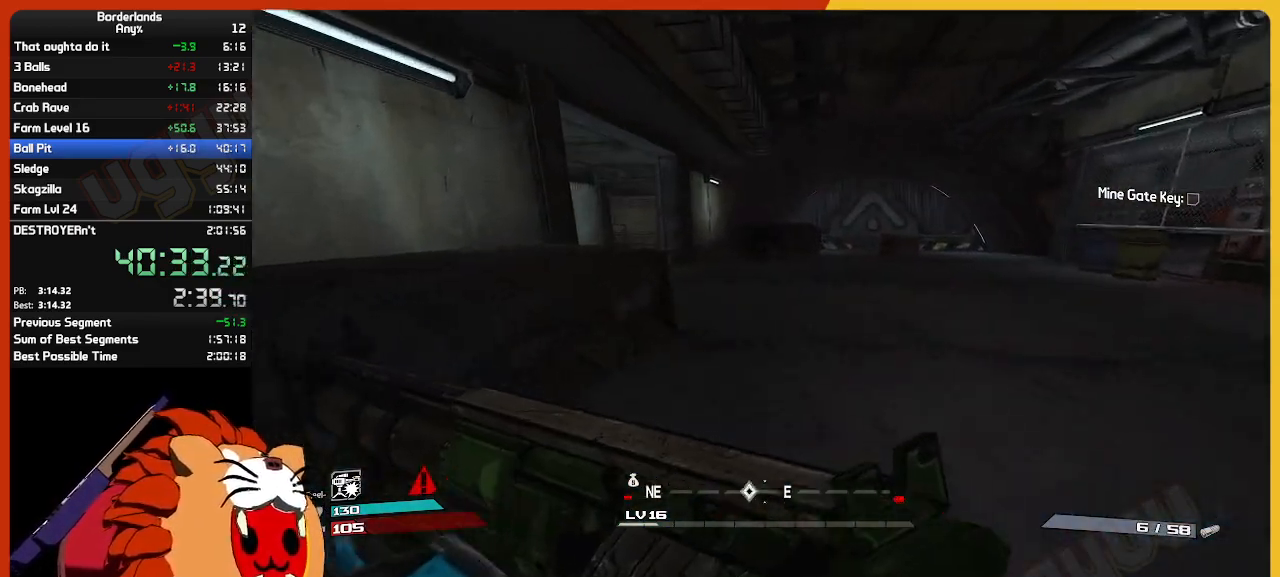
{"keys": ["w"], "mouse": [], "mouse_move": "still", "events": []}